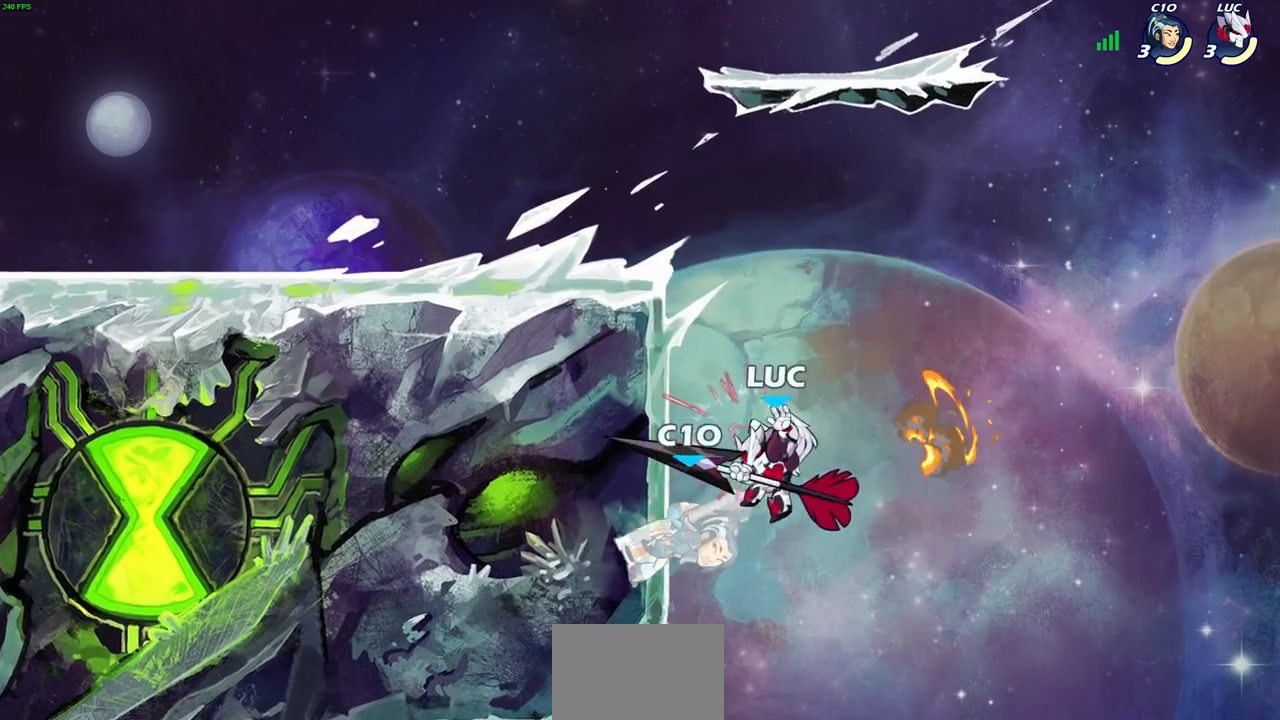
Gameplay with a controller (PlayStation layout); each line is a JSON object with the inputs held at the frame after it. "events" lists button and stick changes between this image and that frame as [ms after this image, input, new state], when the widget could be followed in between.
{"buttons": [], "left_stick": "up-left", "right_stick": "center", "events": [[233, "CROSS", "down"], [233, "left_stick", "up-right"], [400, "CROSS", "up"], [483, "left_stick", "up-left"]]}
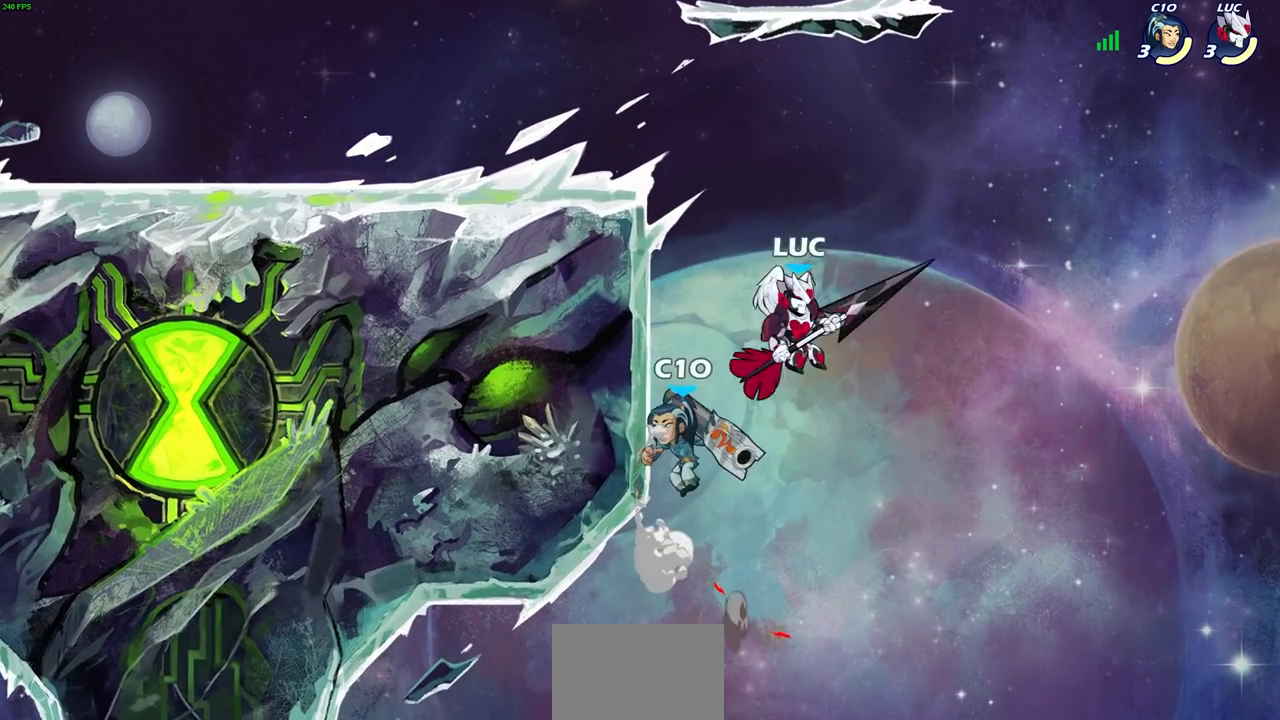
{"buttons": [], "left_stick": "left", "right_stick": "center", "events": [[33, "left_stick", "left"], [83, "SQUARE", "down"], [83, "right_stick", "up-right"], [150, "right_stick", "center"], [167, "SQUARE", "up"]]}
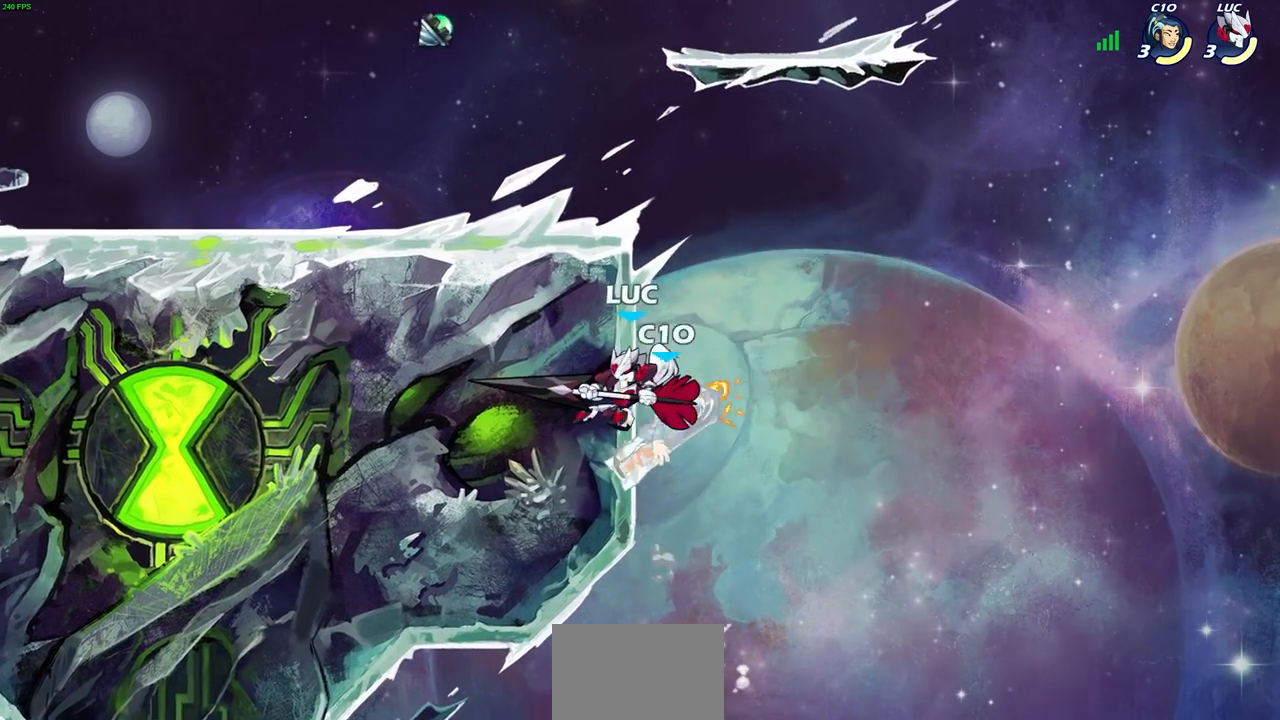
{"buttons": [], "left_stick": "center", "right_stick": "center", "events": [[200, "left_stick", "right"], [267, "CROSS", "down"], [350, "CROSS", "up"], [350, "left_stick", "down-left"], [367, "SQUARE", "down"], [433, "SQUARE", "up"], [500, "left_stick", "center"]]}
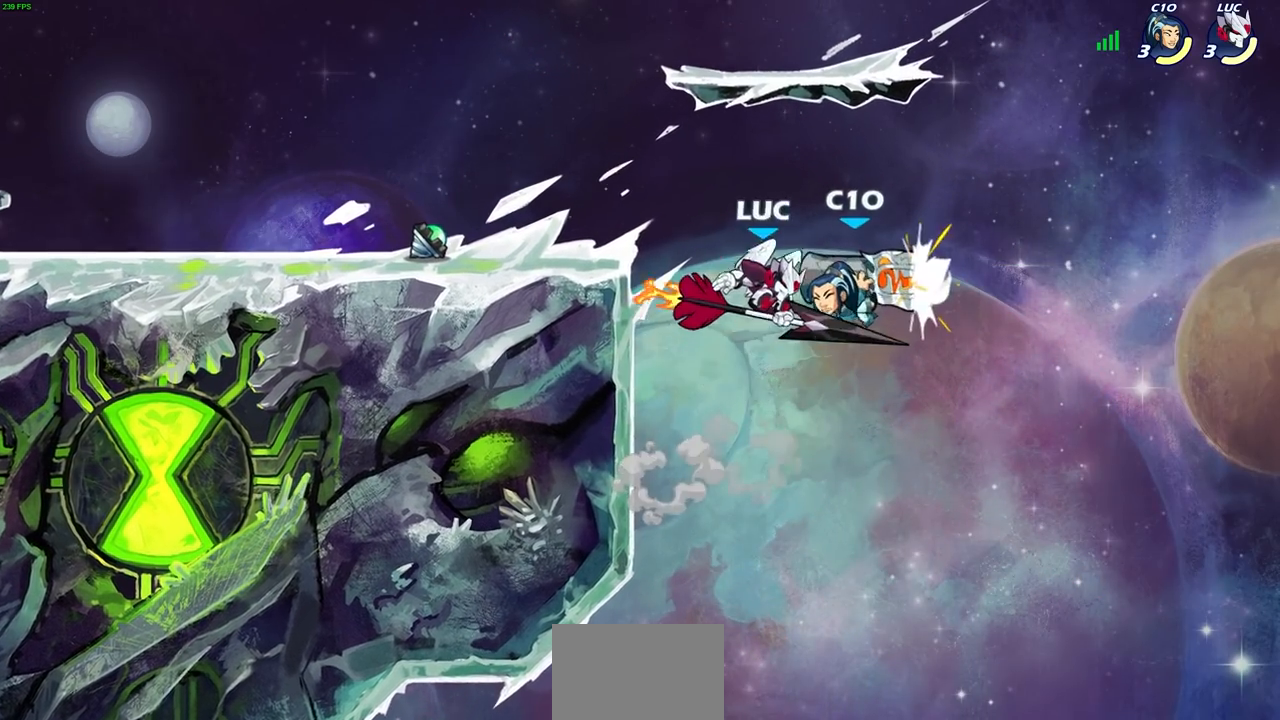
{"buttons": ["R2"], "left_stick": "center", "right_stick": "center", "events": [[250, "left_stick", "up-left"], [483, "left_stick", "center"], [500, "R2", "down"]]}
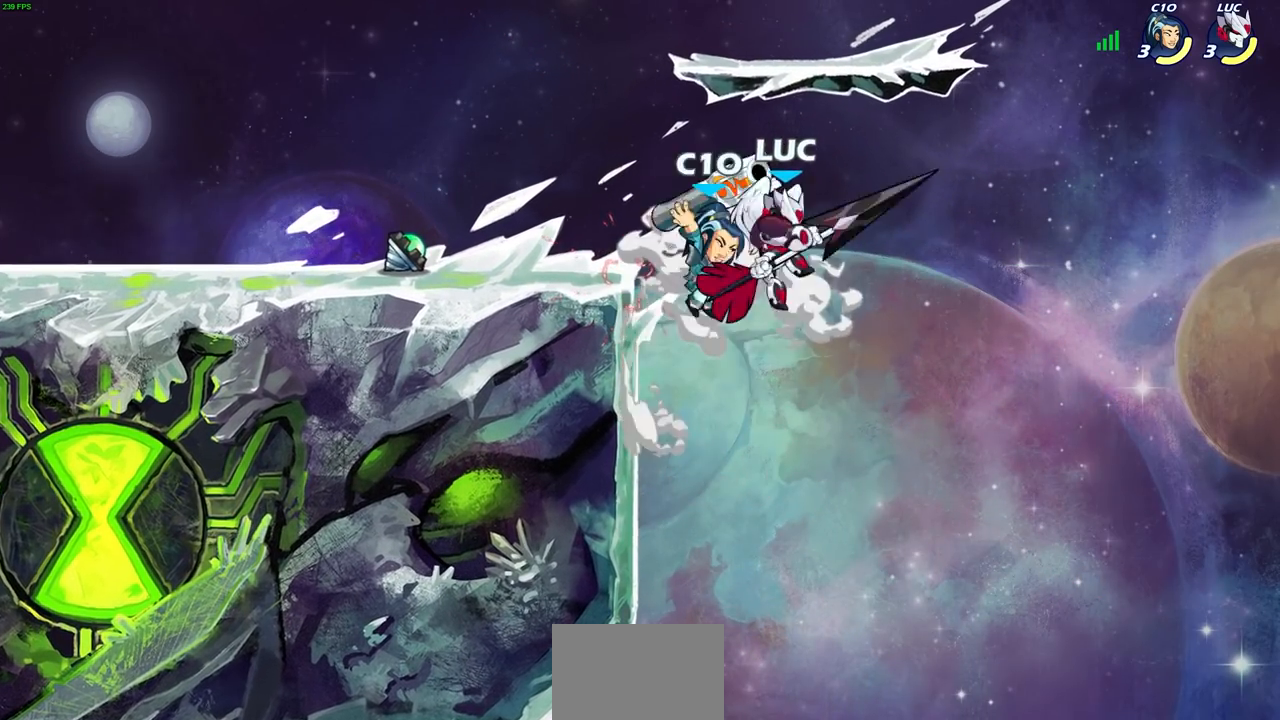
{"buttons": [], "left_stick": "center", "right_stick": "center", "events": [[150, "CIRCLE", "down"], [217, "R2", "up"], [250, "CIRCLE", "up"]]}
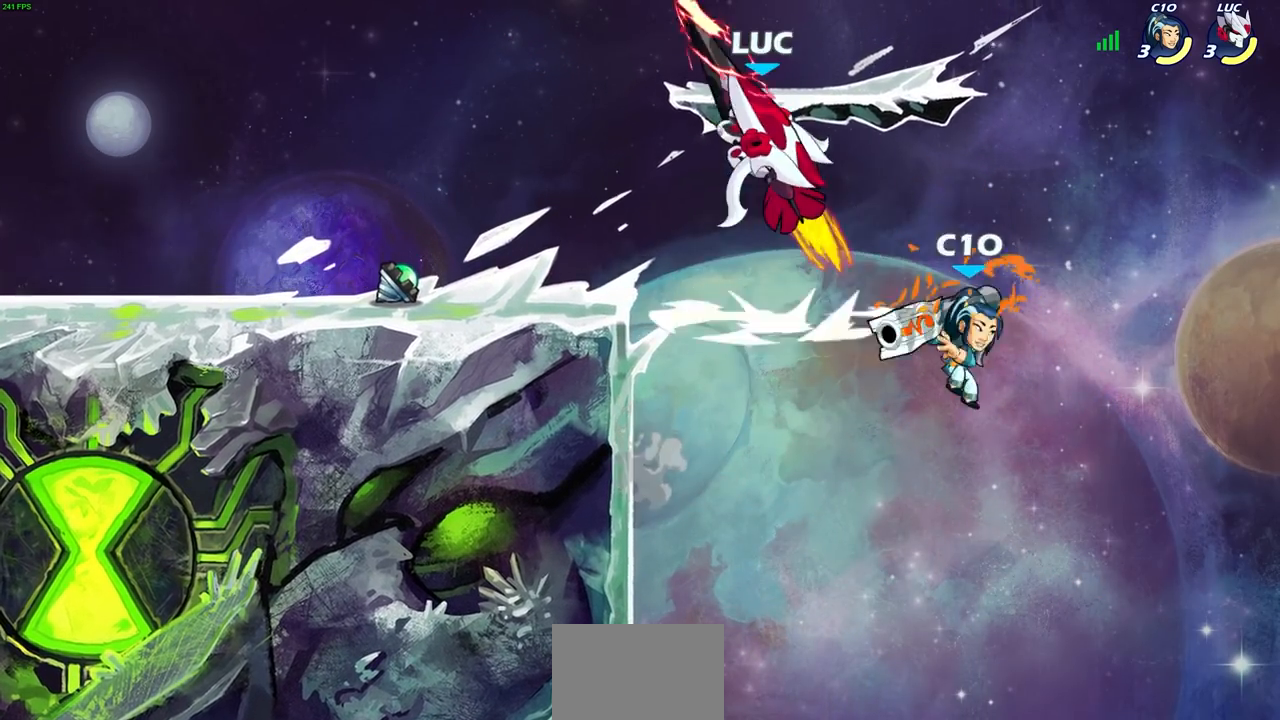
{"buttons": [], "left_stick": "left", "right_stick": "center", "events": [[367, "left_stick", "left"]]}
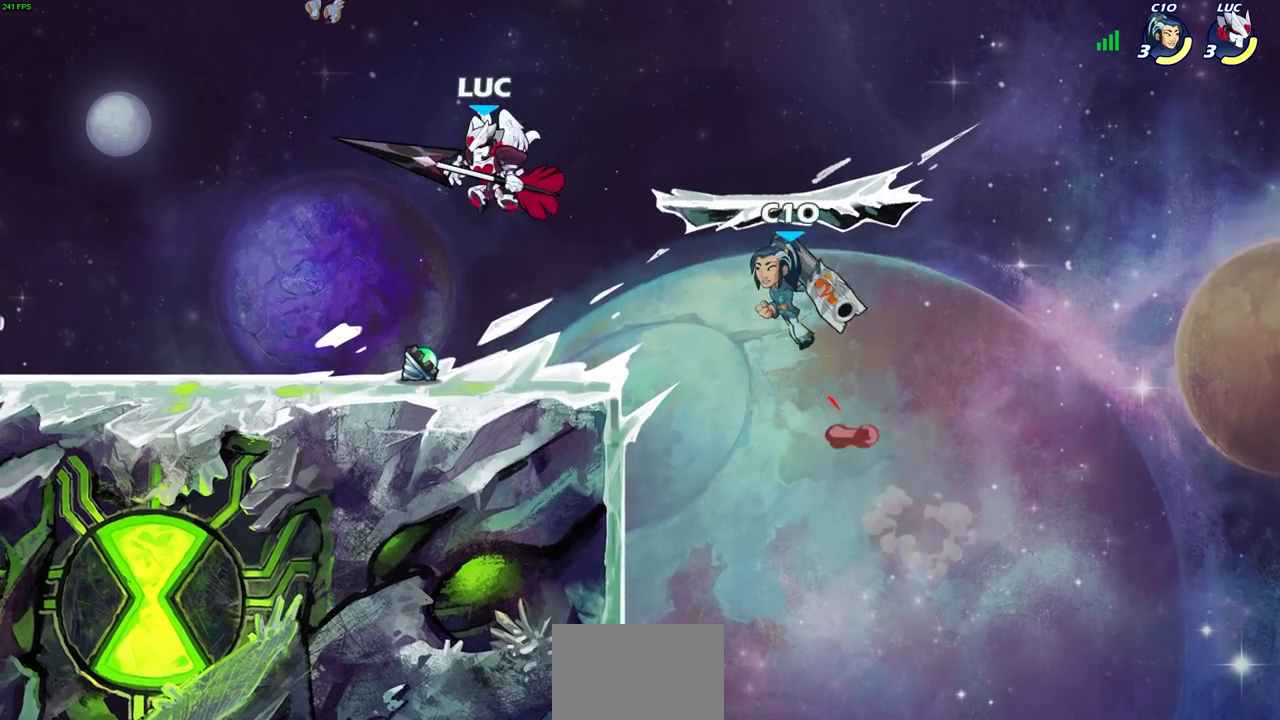
{"buttons": [], "left_stick": "down", "right_stick": "center", "events": [[83, "CROSS", "down"], [233, "CROSS", "up"], [450, "left_stick", "down"]]}
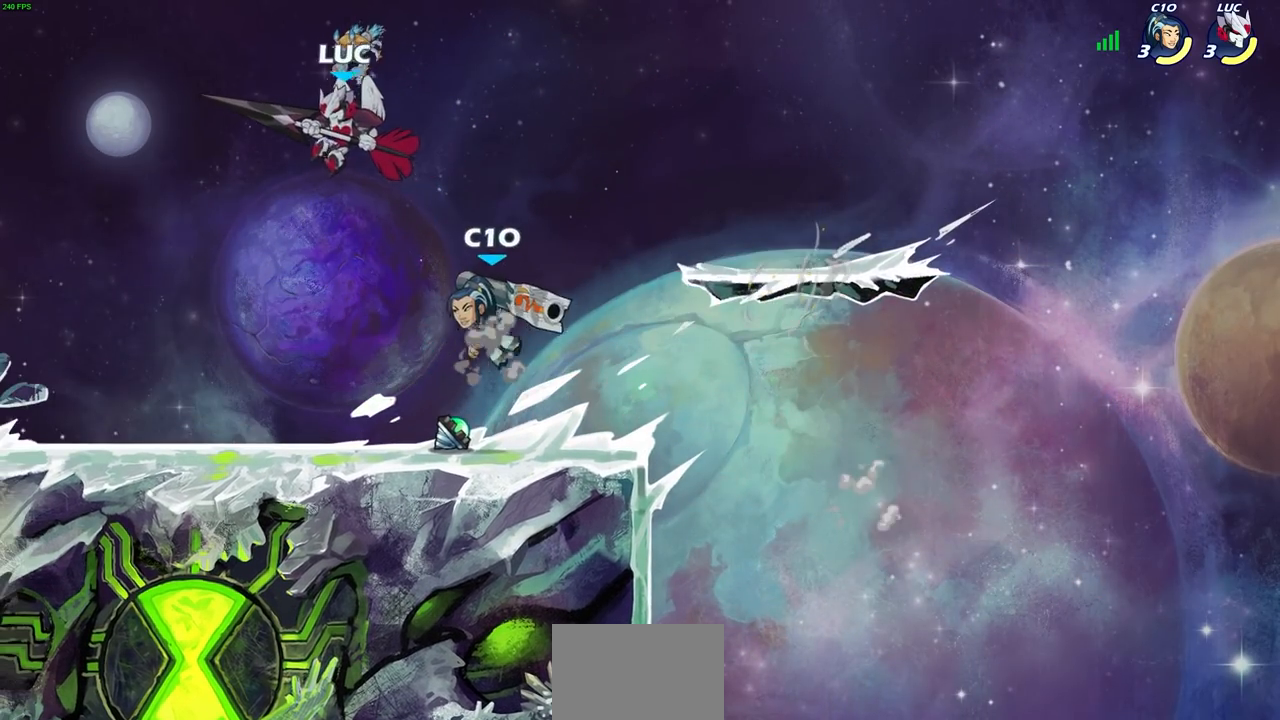
{"buttons": [], "left_stick": "center", "right_stick": "center", "events": [[100, "SQUARE", "down"], [183, "SQUARE", "up"], [367, "left_stick", "center"]]}
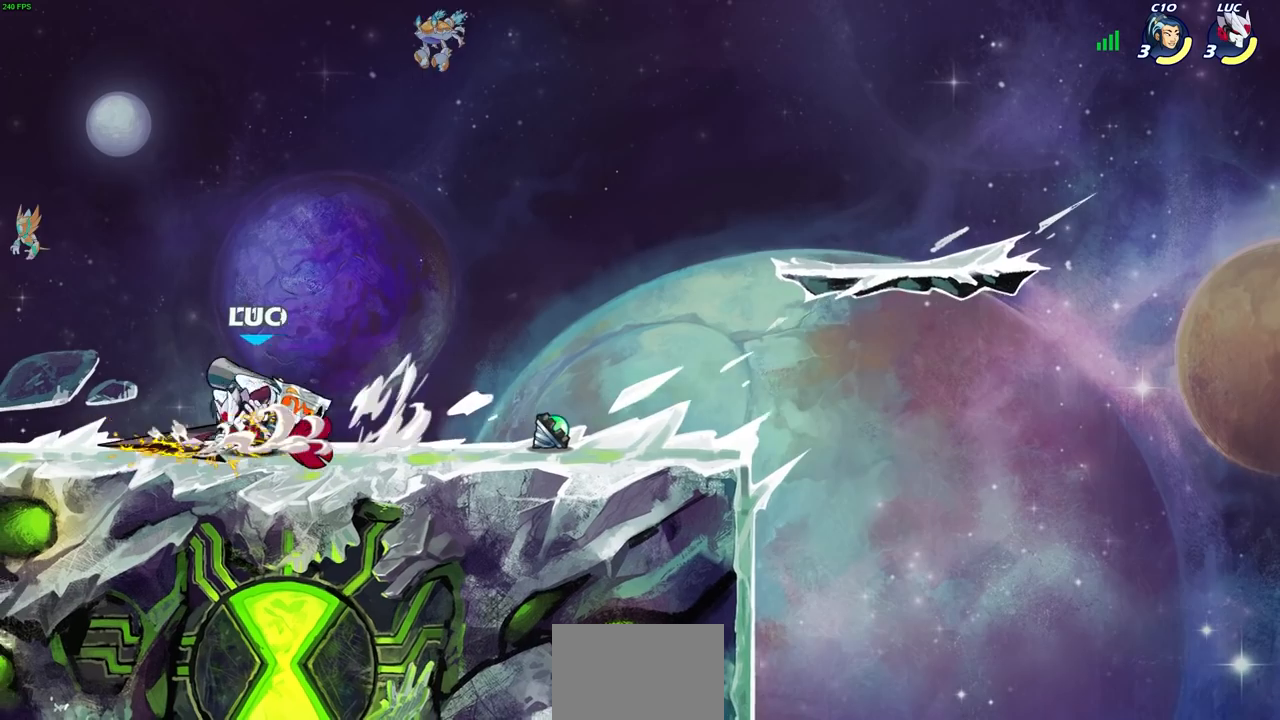
{"buttons": [], "left_stick": "up-right", "right_stick": "center", "events": [[50, "left_stick", "left"], [500, "left_stick", "up-right"]]}
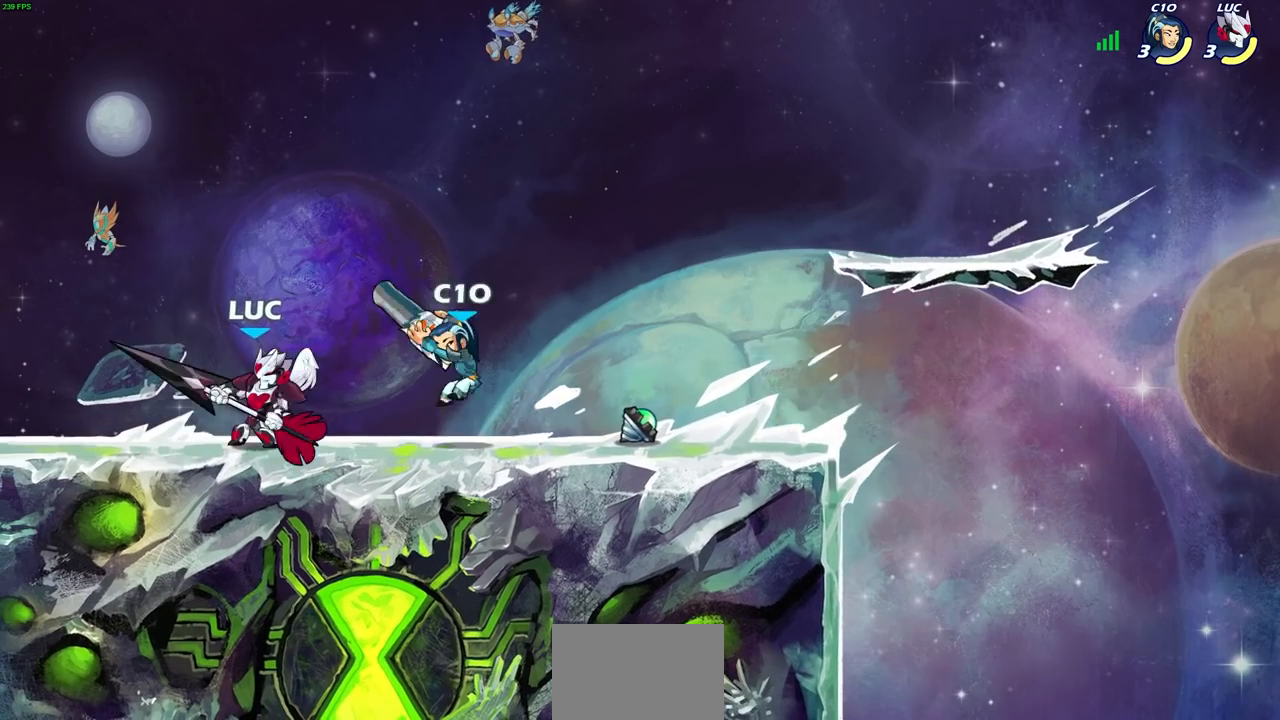
{"buttons": [], "left_stick": "center", "right_stick": "center", "events": [[117, "left_stick", "right"], [133, "SQUARE", "down"], [217, "SQUARE", "up"], [217, "left_stick", "center"]]}
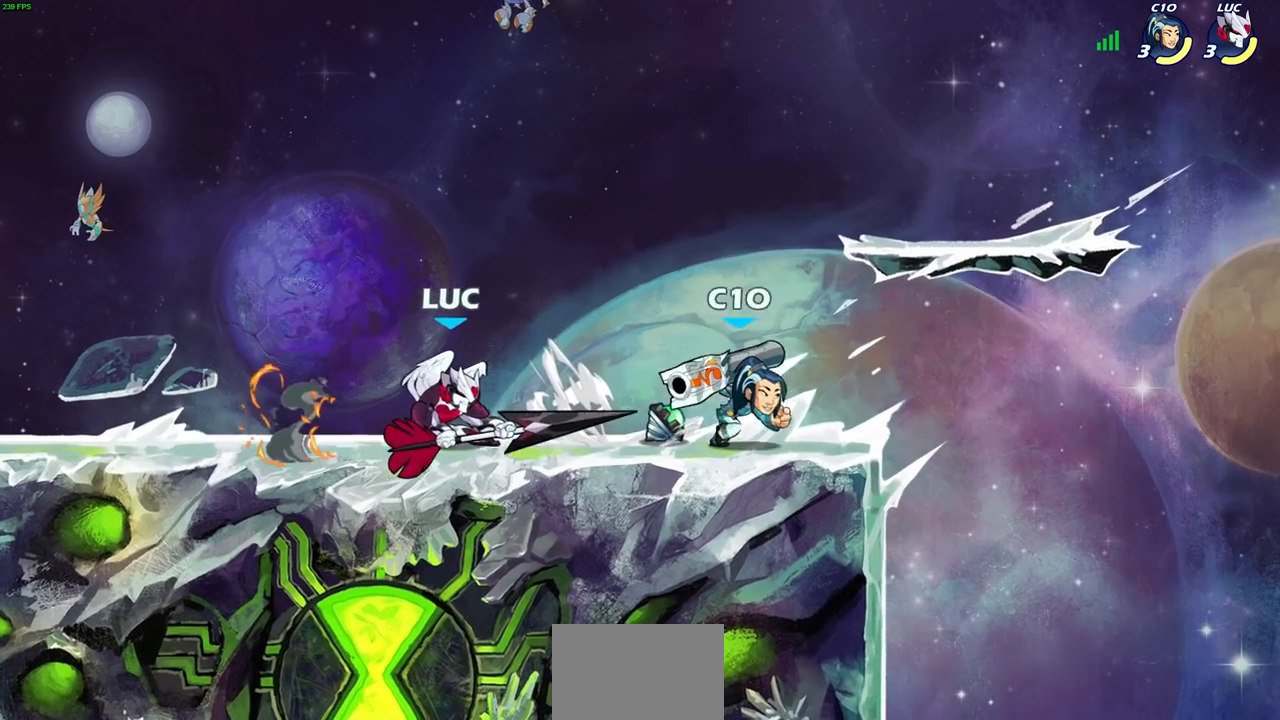
{"buttons": ["SQUARE"], "left_stick": "center", "right_stick": "center", "events": [[267, "SQUARE", "down"], [367, "SQUARE", "up"], [433, "SQUARE", "down"]]}
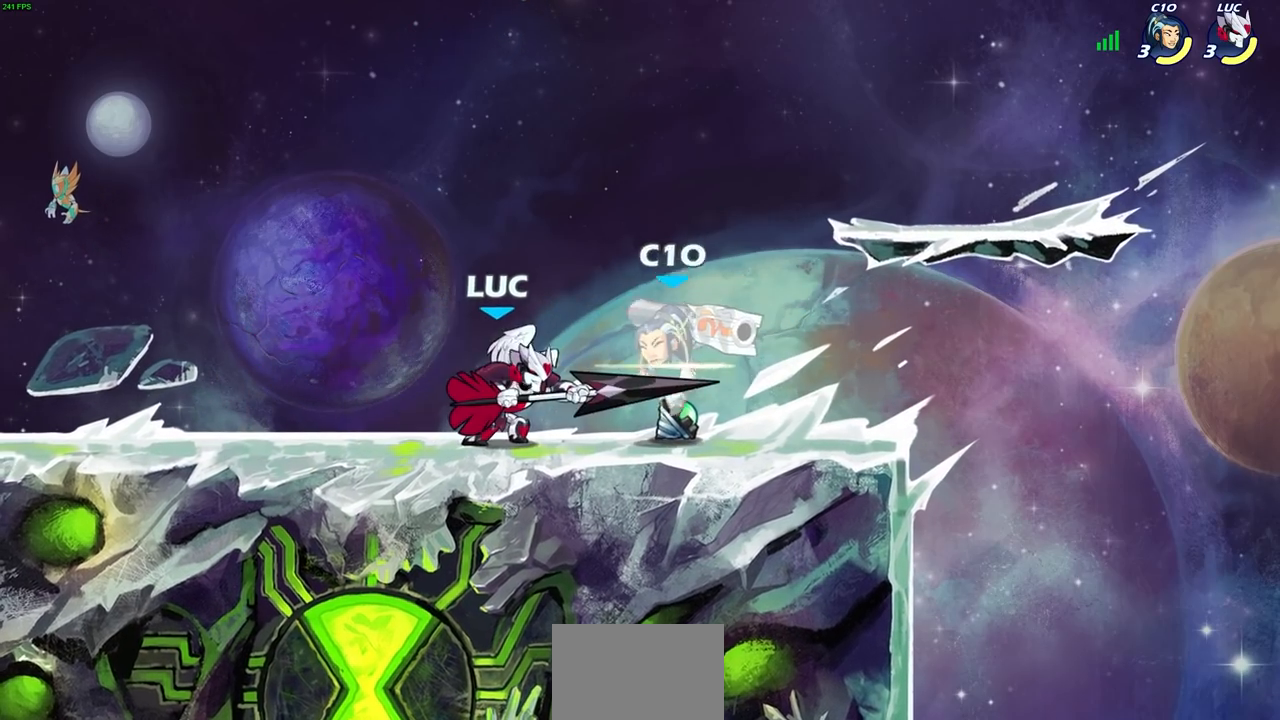
{"buttons": ["SQUARE"], "left_stick": "center", "right_stick": "center", "events": [[17, "SQUARE", "up"], [117, "SQUARE", "down"], [200, "SQUARE", "up"], [283, "SQUARE", "down"], [367, "SQUARE", "up"], [450, "SQUARE", "down"]]}
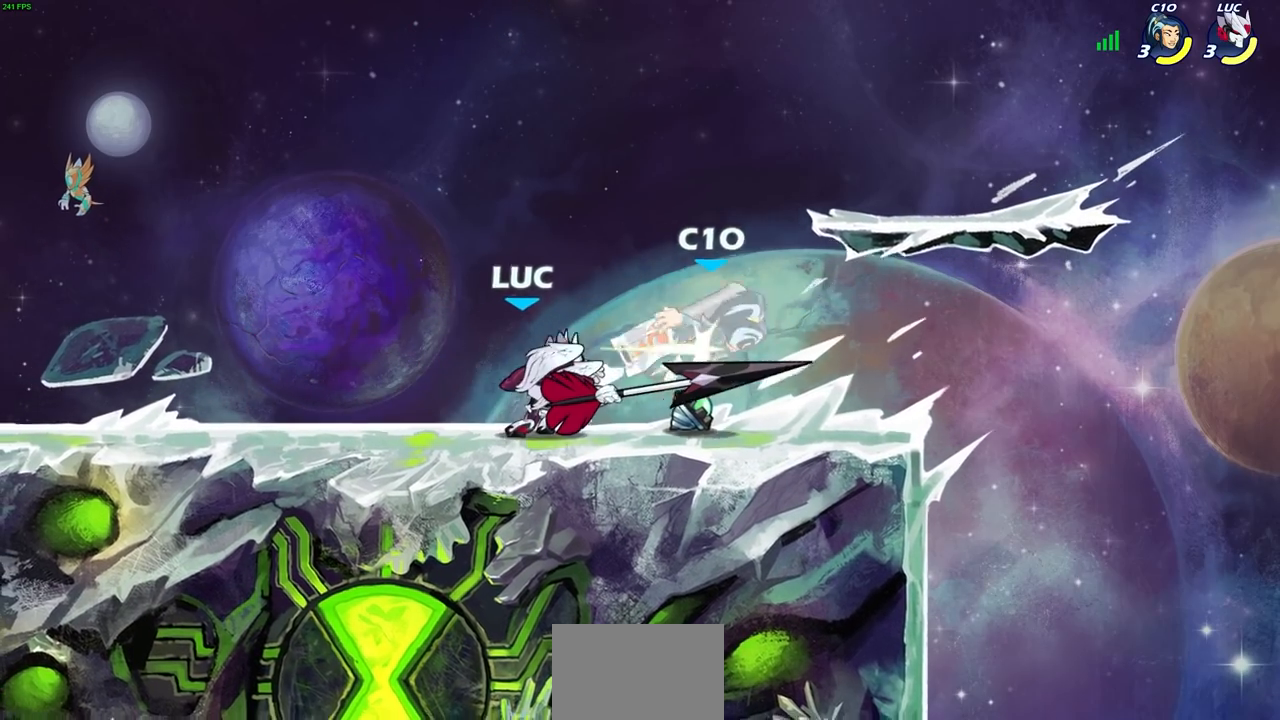
{"buttons": [], "left_stick": "down", "right_stick": "center", "events": [[100, "SQUARE", "up"], [283, "left_stick", "down"], [400, "CIRCLE", "down"], [500, "CIRCLE", "up"]]}
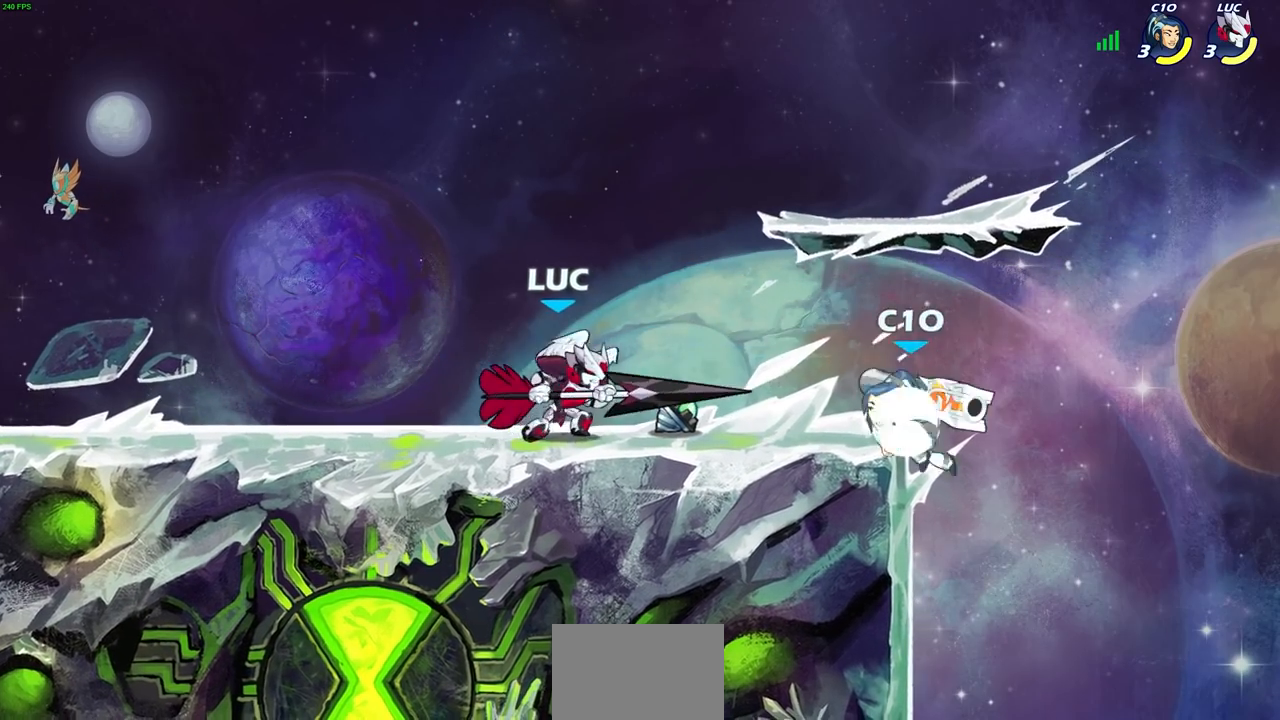
{"buttons": [], "left_stick": "right", "right_stick": "center", "events": [[100, "left_stick", "center"], [433, "left_stick", "right"]]}
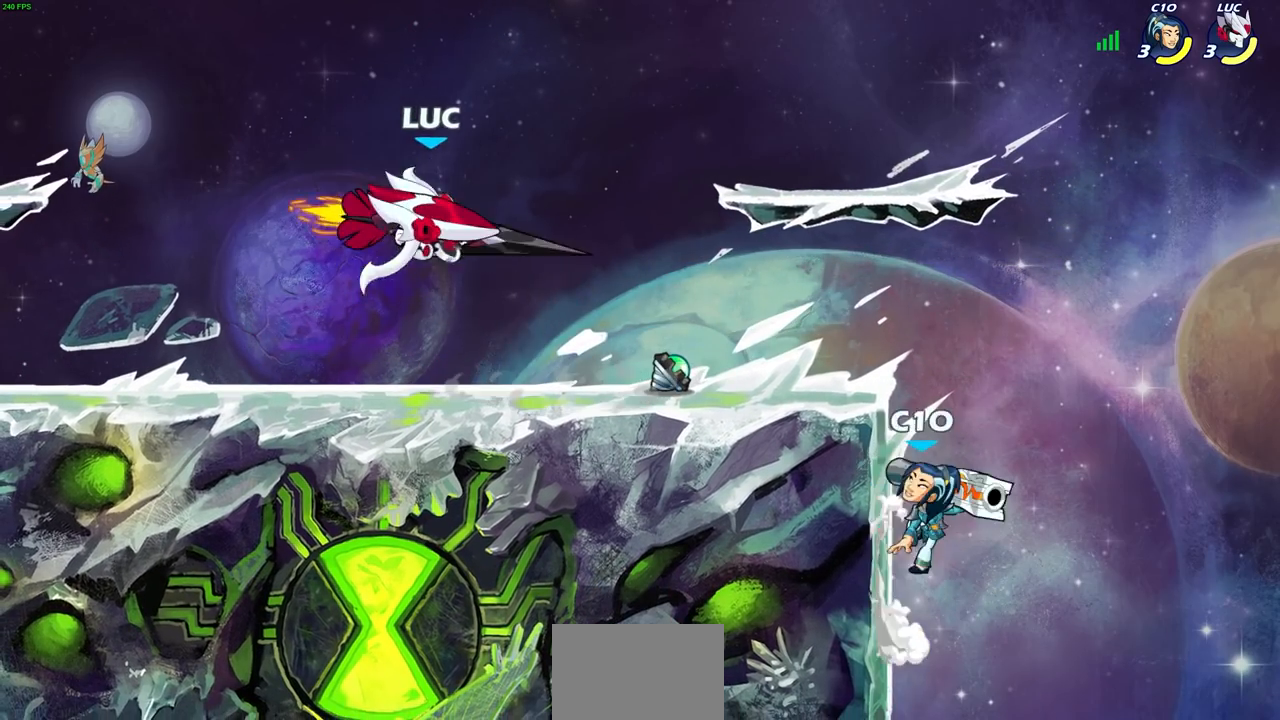
{"buttons": [], "left_stick": "center", "right_stick": "center", "events": [[333, "left_stick", "center"]]}
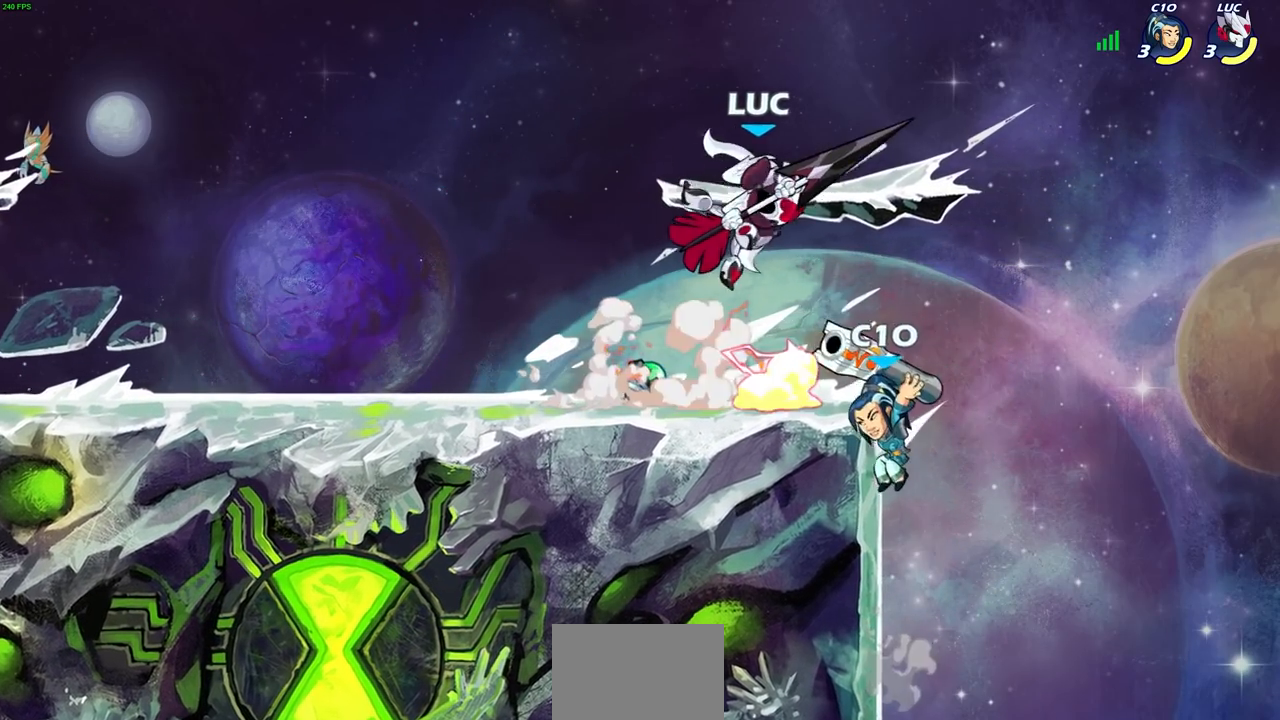
{"buttons": [], "left_stick": "right", "right_stick": "center", "events": [[183, "left_stick", "left"], [433, "left_stick", "right"]]}
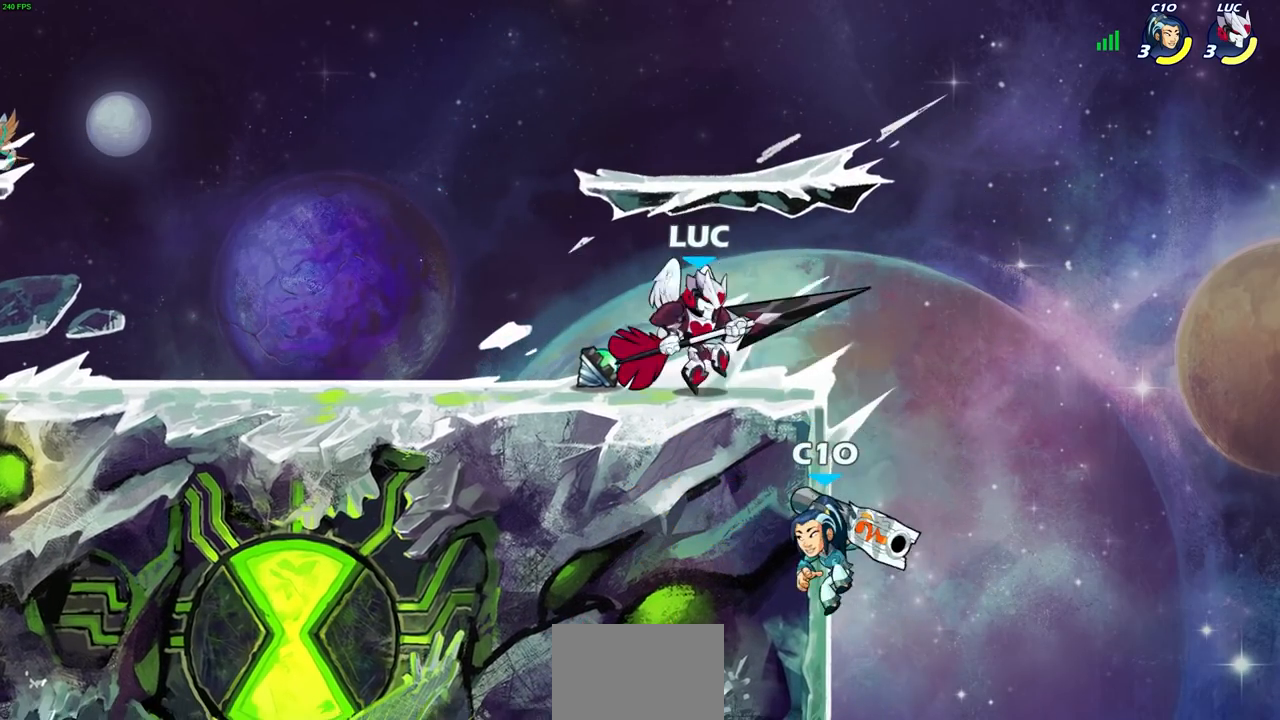
{"buttons": ["SQUARE"], "left_stick": "center", "right_stick": "center", "events": [[117, "left_stick", "center"], [200, "SQUARE", "down"], [300, "SQUARE", "up"], [417, "SQUARE", "down"]]}
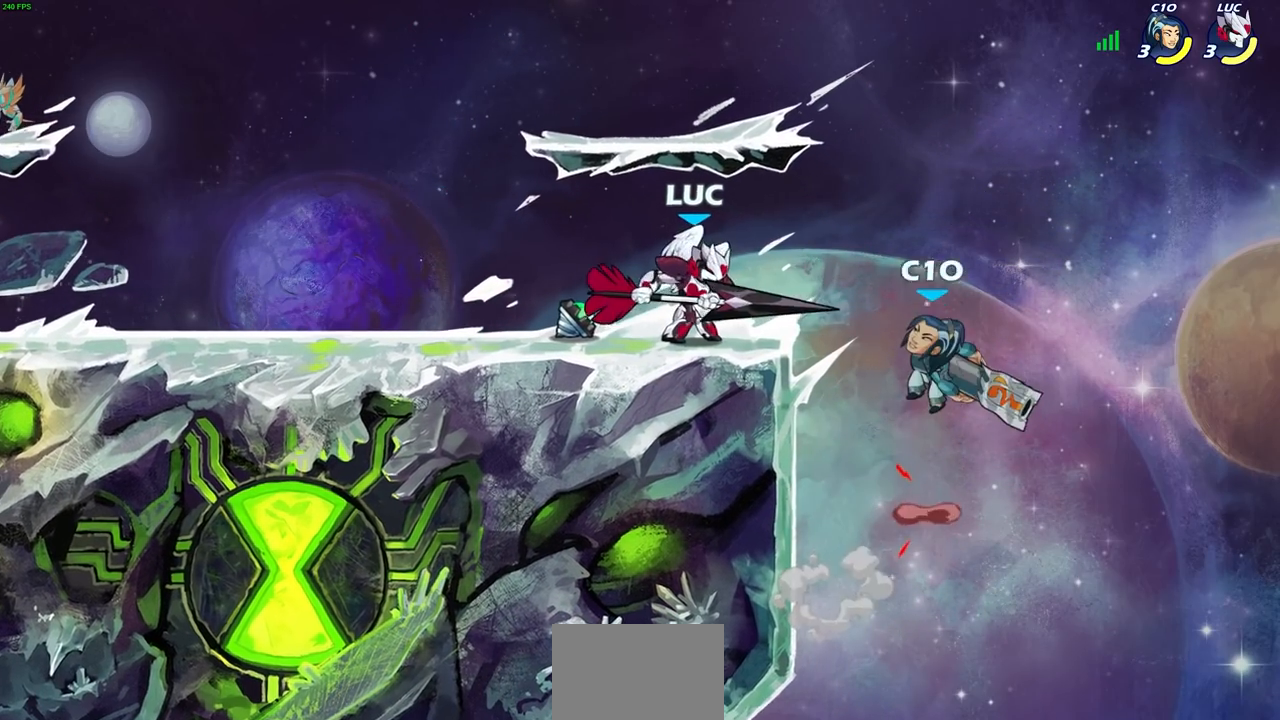
{"buttons": [], "left_stick": "center", "right_stick": "center", "events": [[17, "SQUARE", "up"], [100, "SQUARE", "down"], [200, "SQUARE", "up"]]}
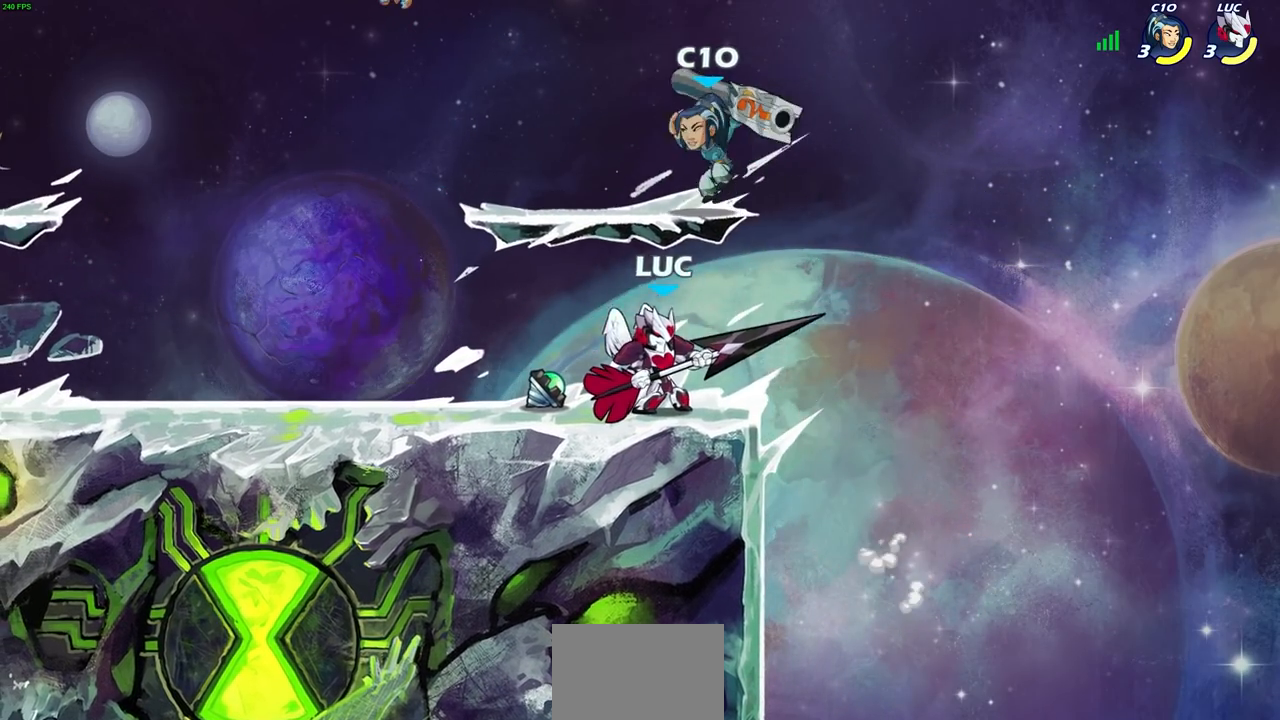
{"buttons": [], "left_stick": "left", "right_stick": "center", "events": [[33, "CROSS", "down"], [100, "SQUARE", "down"], [100, "right_stick", "left"], [133, "CROSS", "up"], [150, "SQUARE", "up"], [150, "right_stick", "center"], [200, "left_stick", "left"]]}
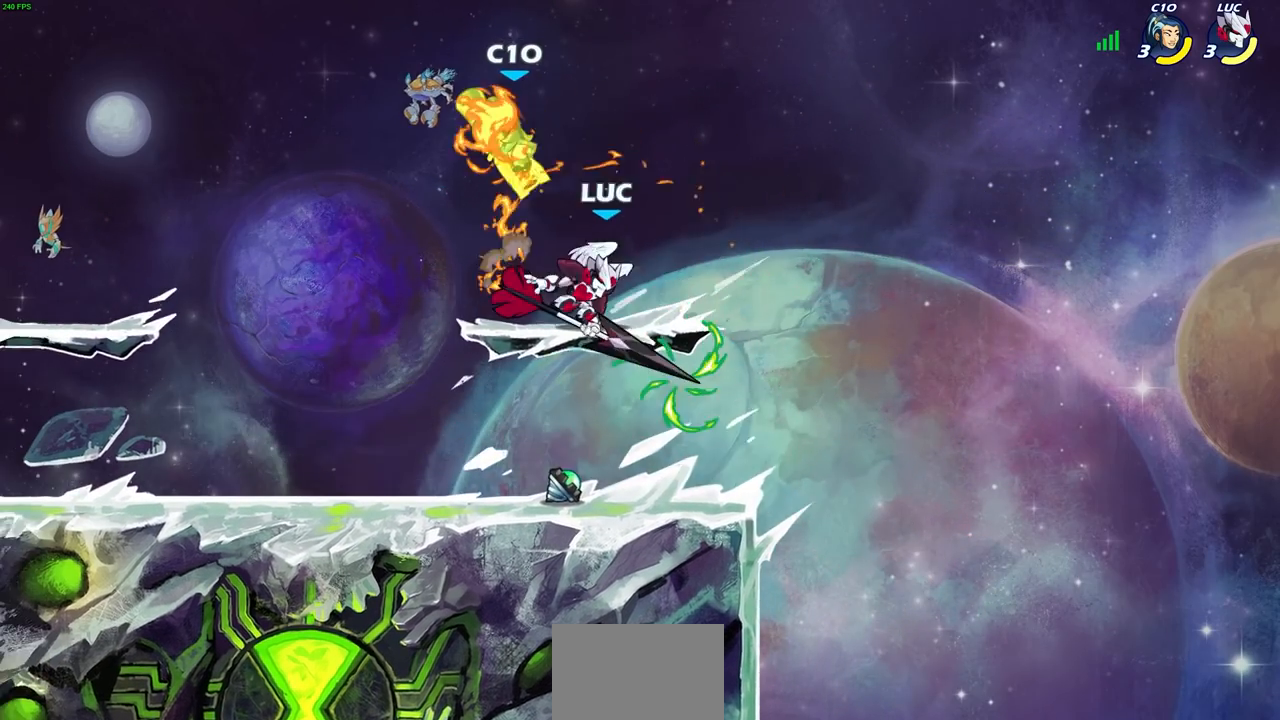
{"buttons": [], "left_stick": "center", "right_stick": "center", "events": [[267, "left_stick", "up"], [333, "left_stick", "center"], [383, "CROSS", "down"], [433, "SQUARE", "down"], [450, "CROSS", "up"], [483, "SQUARE", "up"]]}
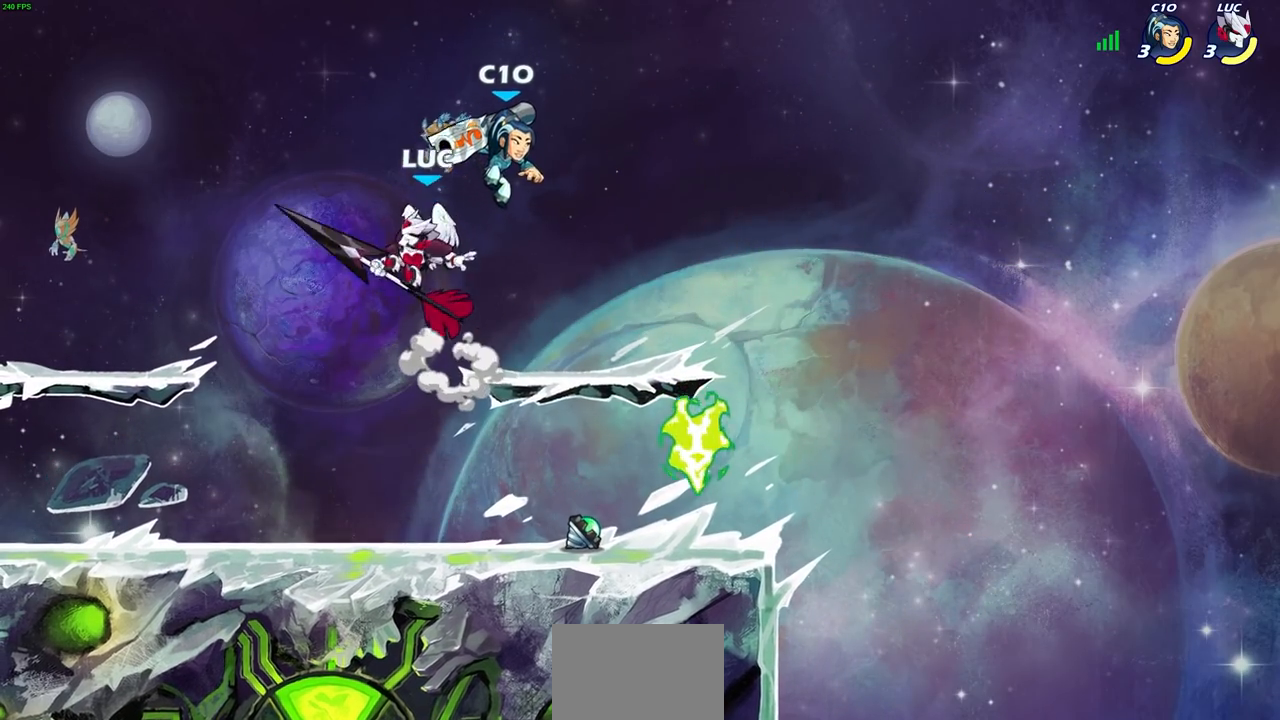
{"buttons": [], "left_stick": "right", "right_stick": "center", "events": [[17, "left_stick", "right"]]}
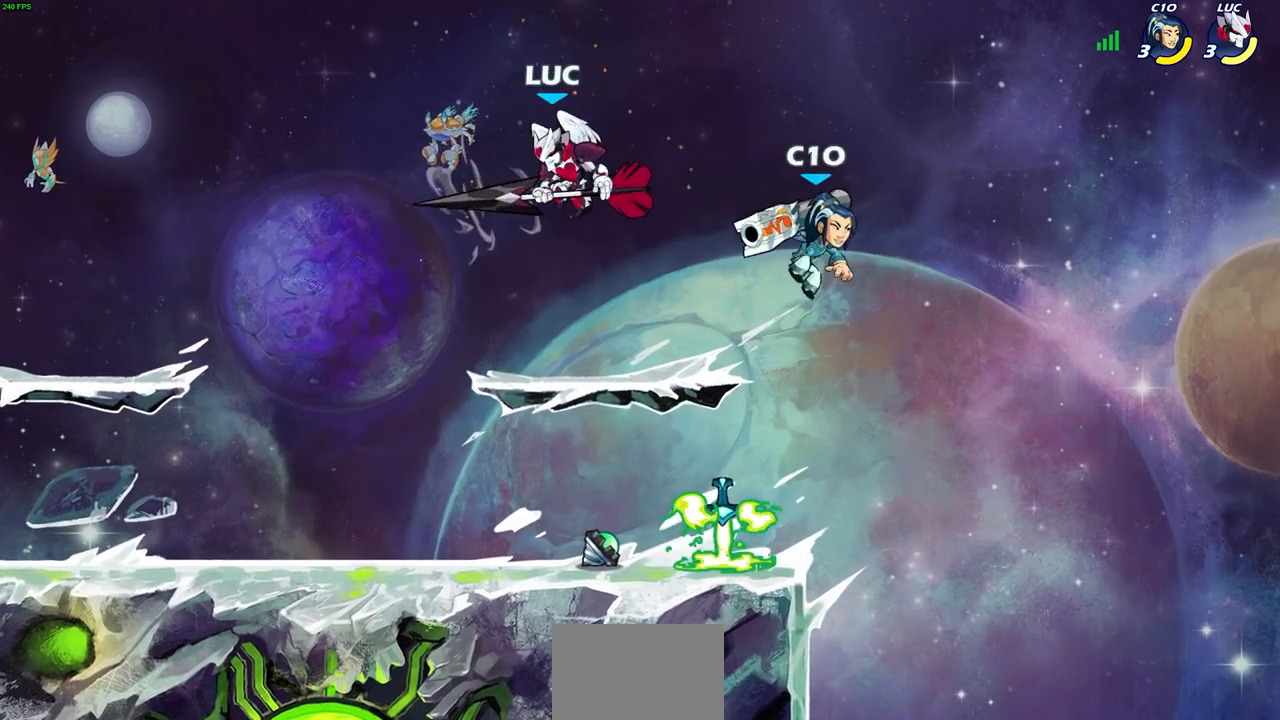
{"buttons": [], "left_stick": "center", "right_stick": "center", "events": [[133, "SQUARE", "down"], [217, "SQUARE", "up"], [333, "left_stick", "center"]]}
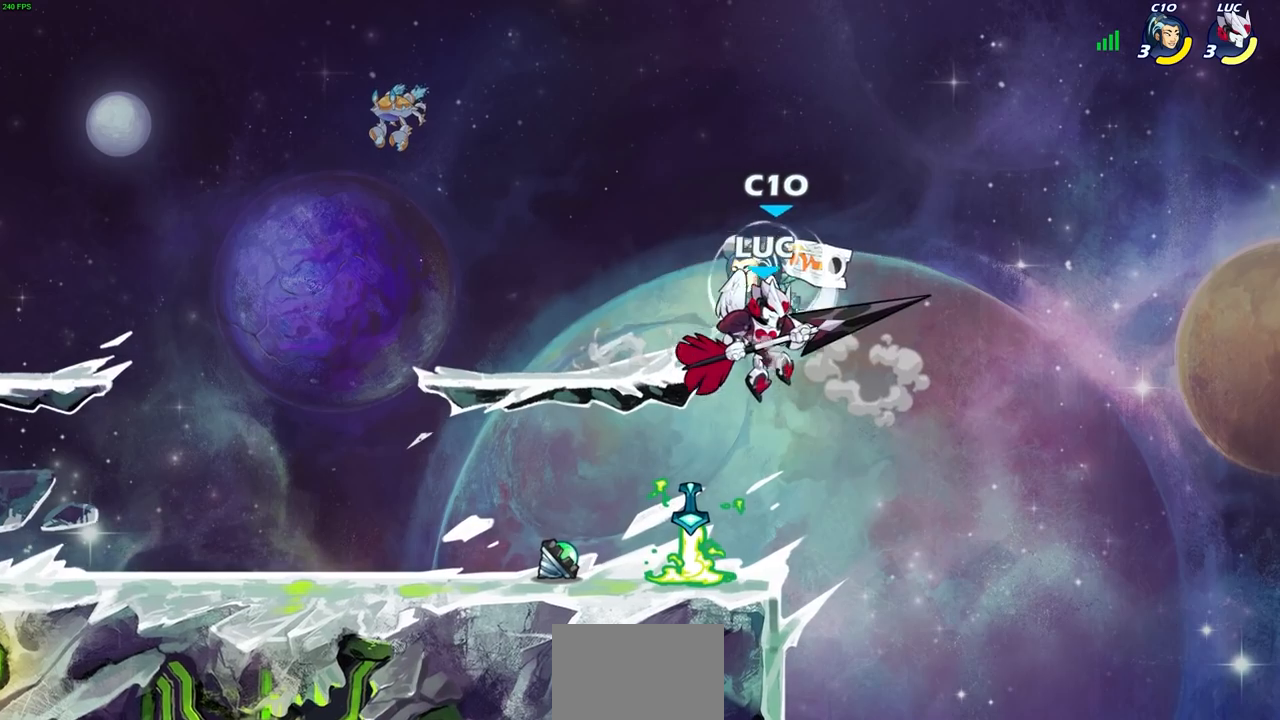
{"buttons": [], "left_stick": "left", "right_stick": "center", "events": [[17, "left_stick", "left"], [233, "CROSS", "down"], [317, "SQUARE", "down"], [350, "right_stick", "down-left"], [367, "CROSS", "up"], [400, "SQUARE", "up"], [433, "right_stick", "center"]]}
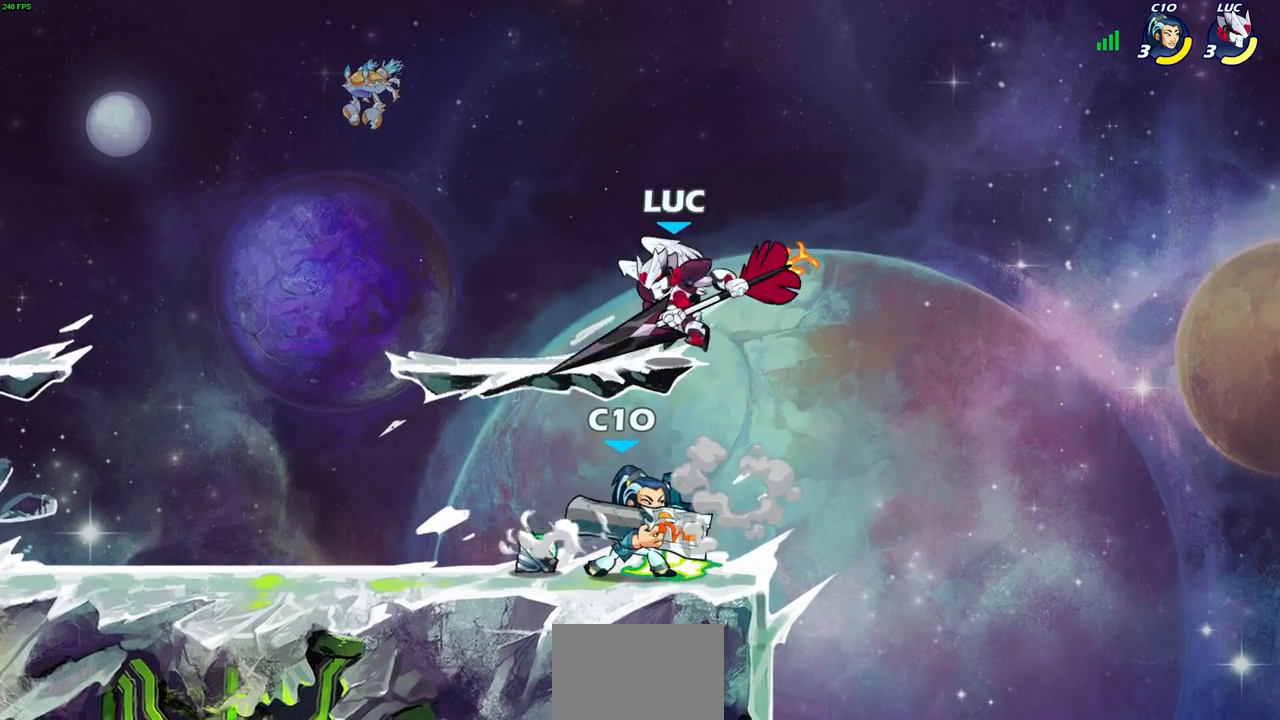
{"buttons": [], "left_stick": "down-left", "right_stick": "center", "events": [[33, "left_stick", "center"], [267, "left_stick", "left"], [433, "left_stick", "down-left"]]}
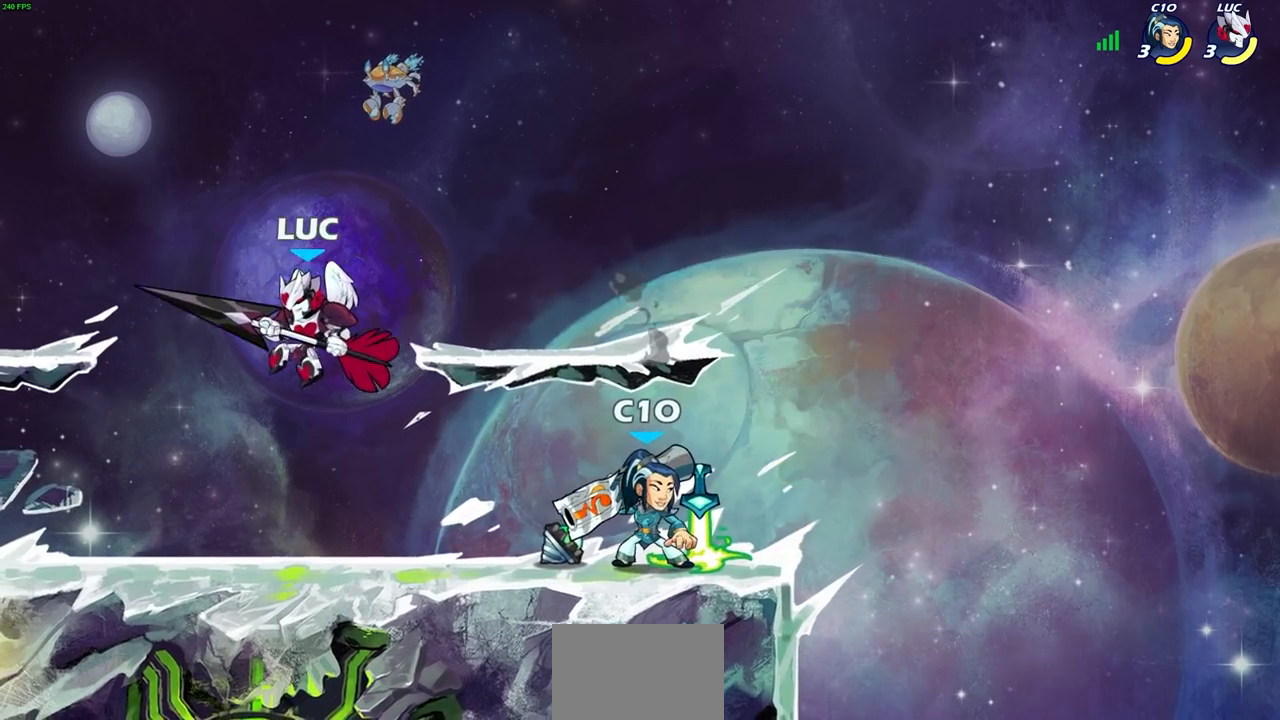
{"buttons": [], "left_stick": "center", "right_stick": "center", "events": [[133, "left_stick", "down-right"], [183, "left_stick", "right"], [250, "CIRCLE", "down"], [283, "left_stick", "center"], [317, "CIRCLE", "up"]]}
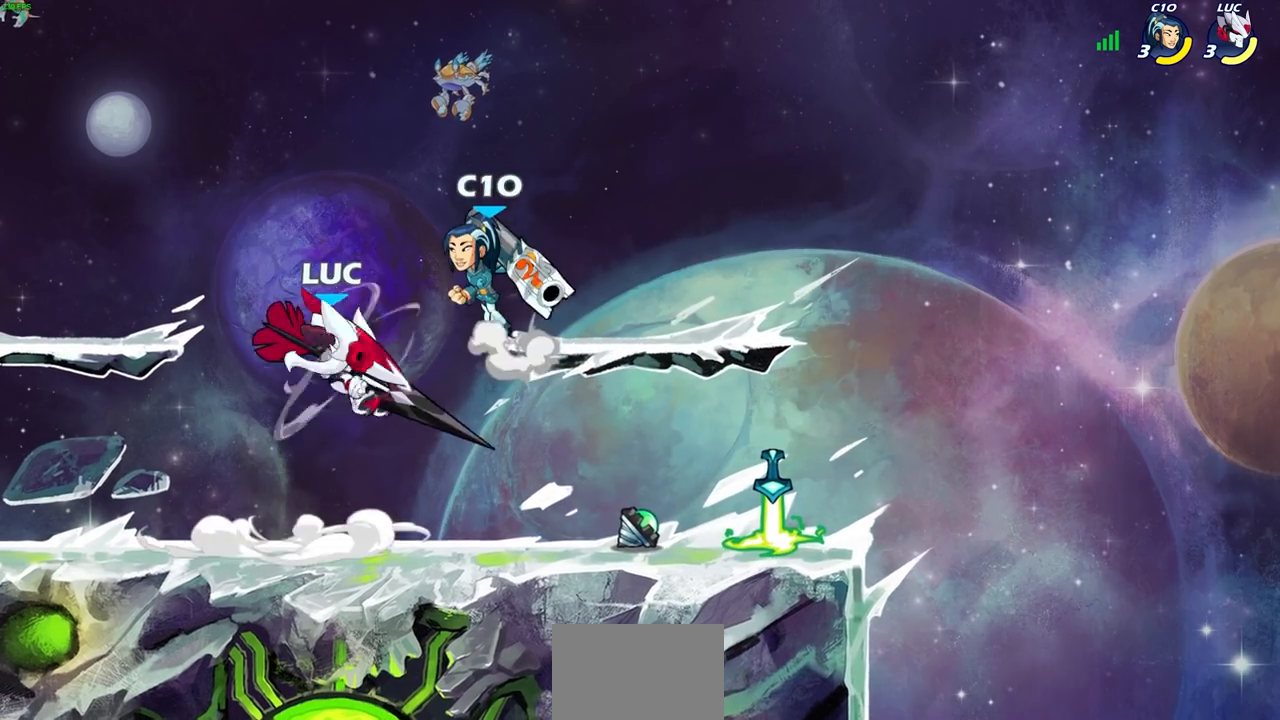
{"buttons": [], "left_stick": "center", "right_stick": "center", "events": []}
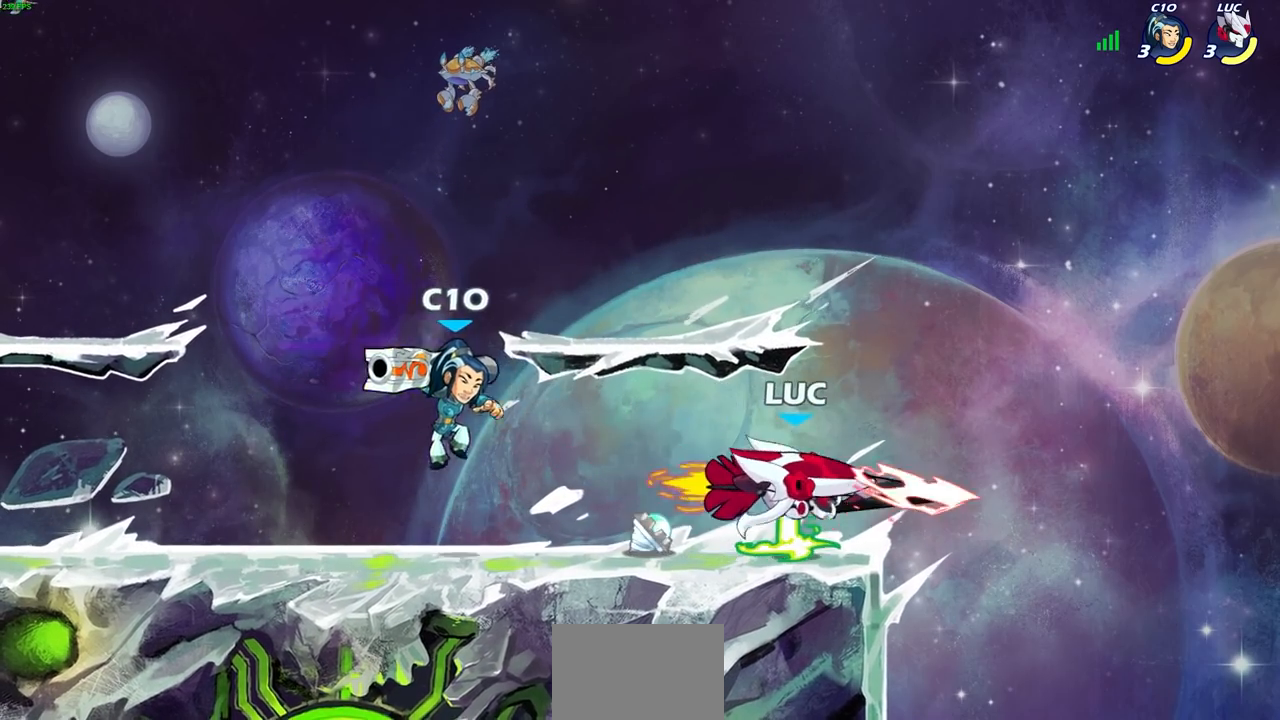
{"buttons": ["CROSS"], "left_stick": "left", "right_stick": "center", "events": [[133, "left_stick", "left"], [467, "CROSS", "down"]]}
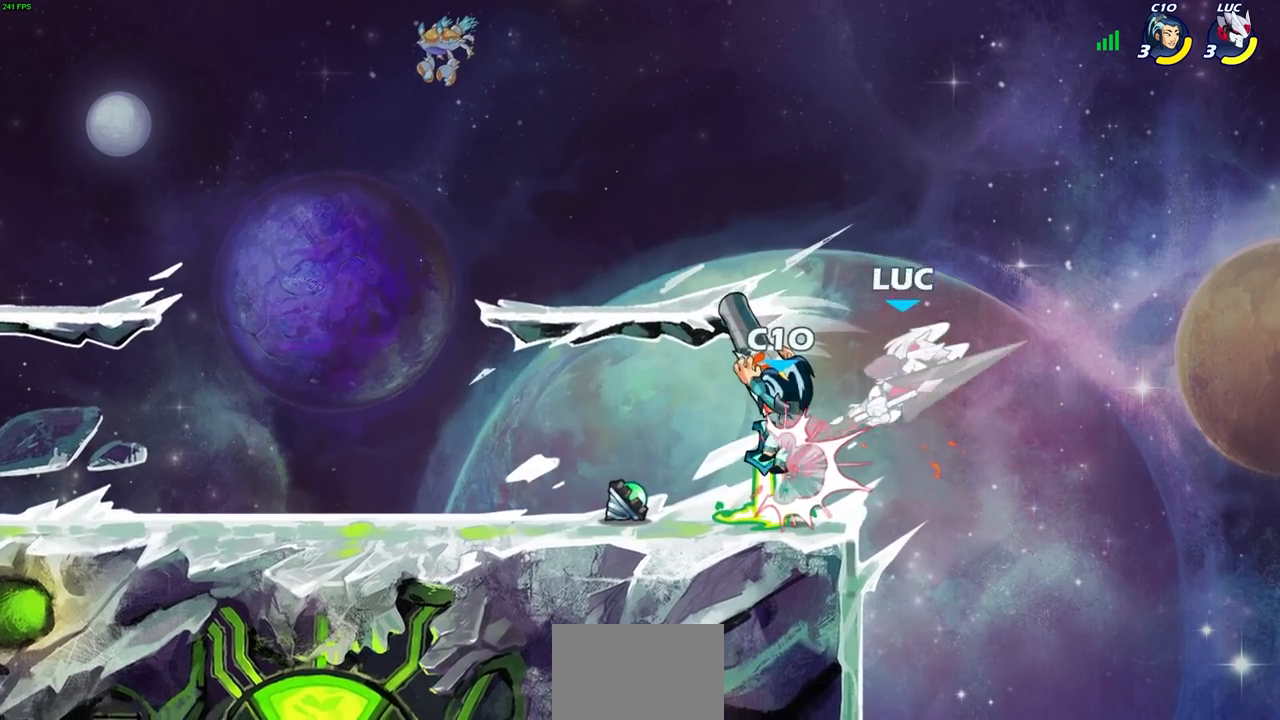
{"buttons": ["R1", "R2"], "left_stick": "up-left", "right_stick": "center", "events": [[17, "R2", "down"], [83, "left_stick", "up"], [117, "CROSS", "up"], [150, "R2", "up"], [233, "left_stick", "up-right"], [300, "R2", "down"], [450, "left_stick", "up-left"], [467, "R1", "down"]]}